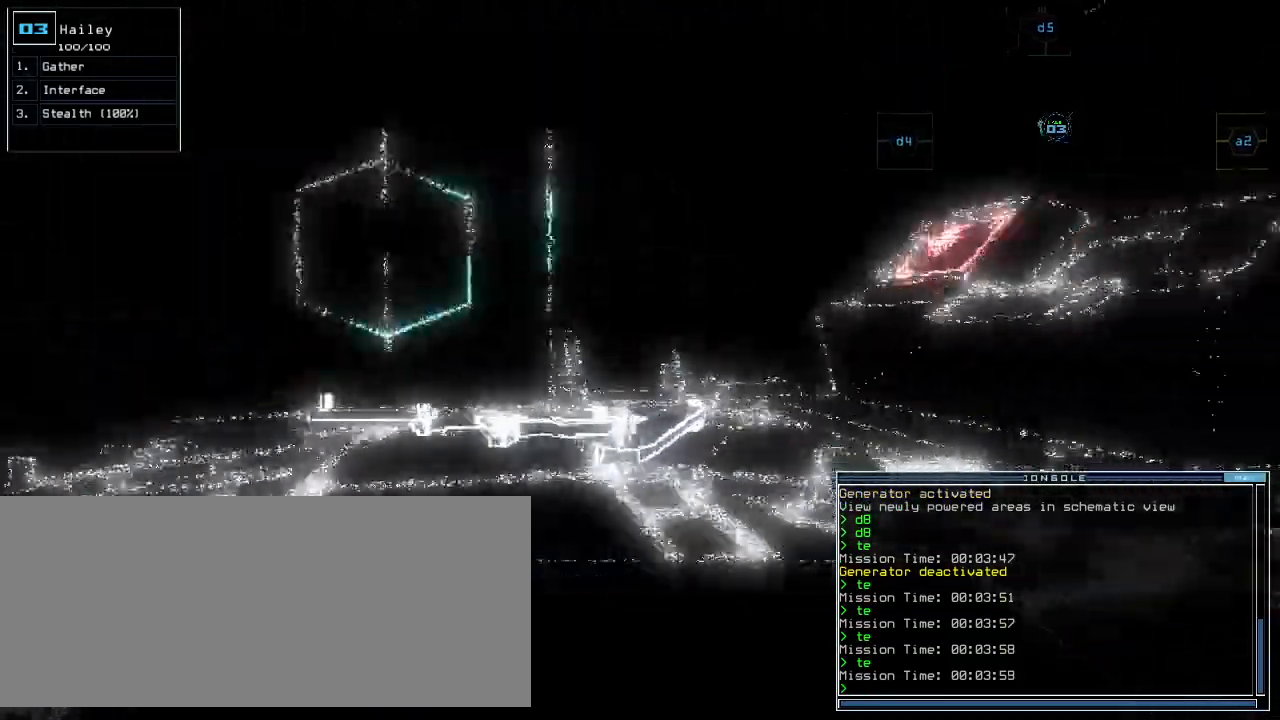
Gameplay with keyboard; each line is a JSON object with the keys held at the frame after it. "events" lists presses ("down") and releases ("up") of ".", "0", "1", "2", "3", "4", "5", "6", "7", "8", "9", "a", "b", "backspace", "c", "caps_lock", "comma", "ctrl_l", "ctrl_r", "d", "down", "e", "equals", "escape", "f", "f8", "g", "h", "i", "j", "k", "l", "left", "m", "minus", "n", "num3", "num9", "o", "p", "q", "quote", "r", "return", "right", "s", "semicolon", "shift_l", "shift_r", "space", "t", "tab", "tilde", "u", "up", "v", "w", "x", "y" and "z" between this image and that frame as [ms after this image, input, new state], when the widget could be followed in between. No other keys are recorded. Mouse input is not recorded.
{"keys": ["up"]}
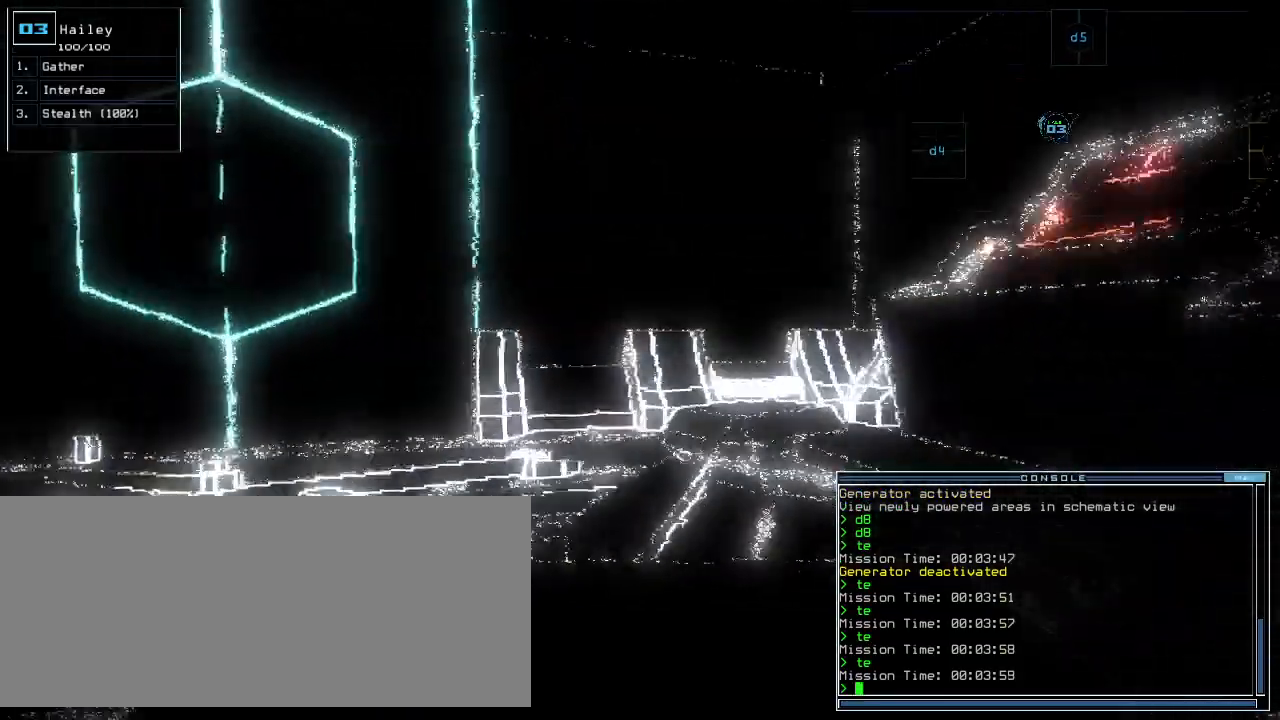
{"keys": ["left"], "events": [[20, "up", "up"], [240, "left", "down"]]}
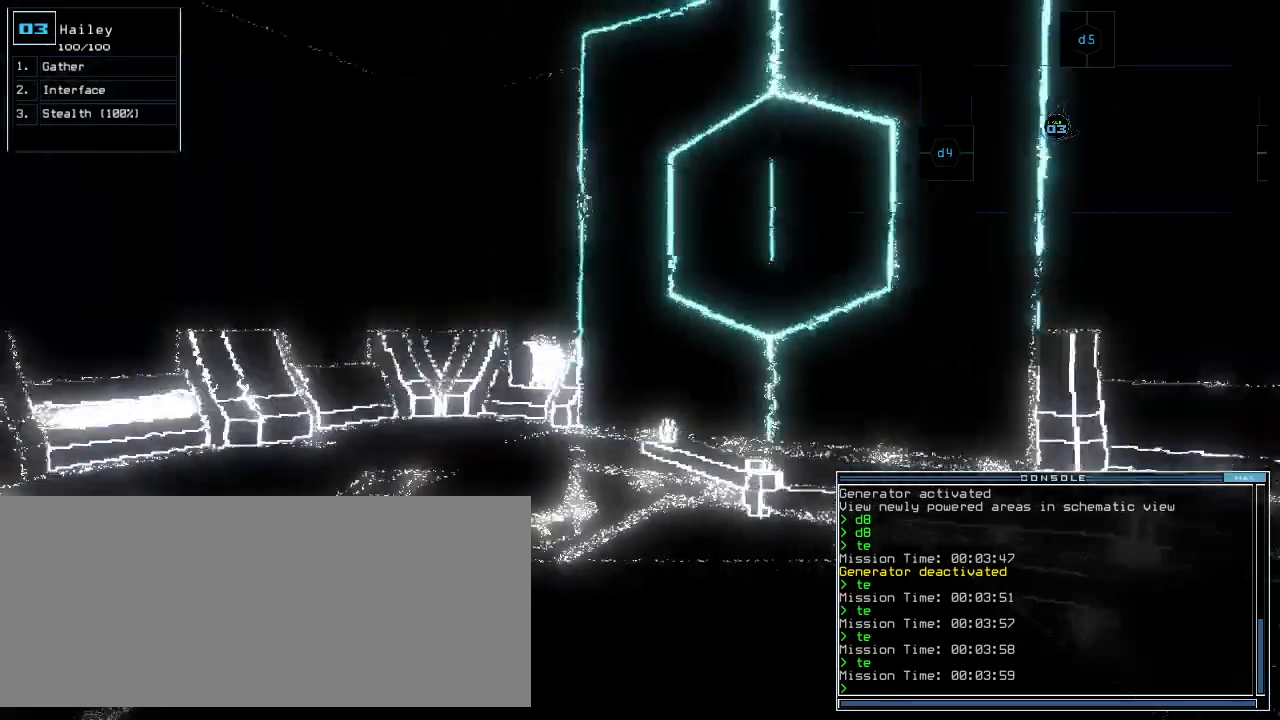
{"keys": ["up"], "events": [[60, "left", "up"], [280, "up", "down"]]}
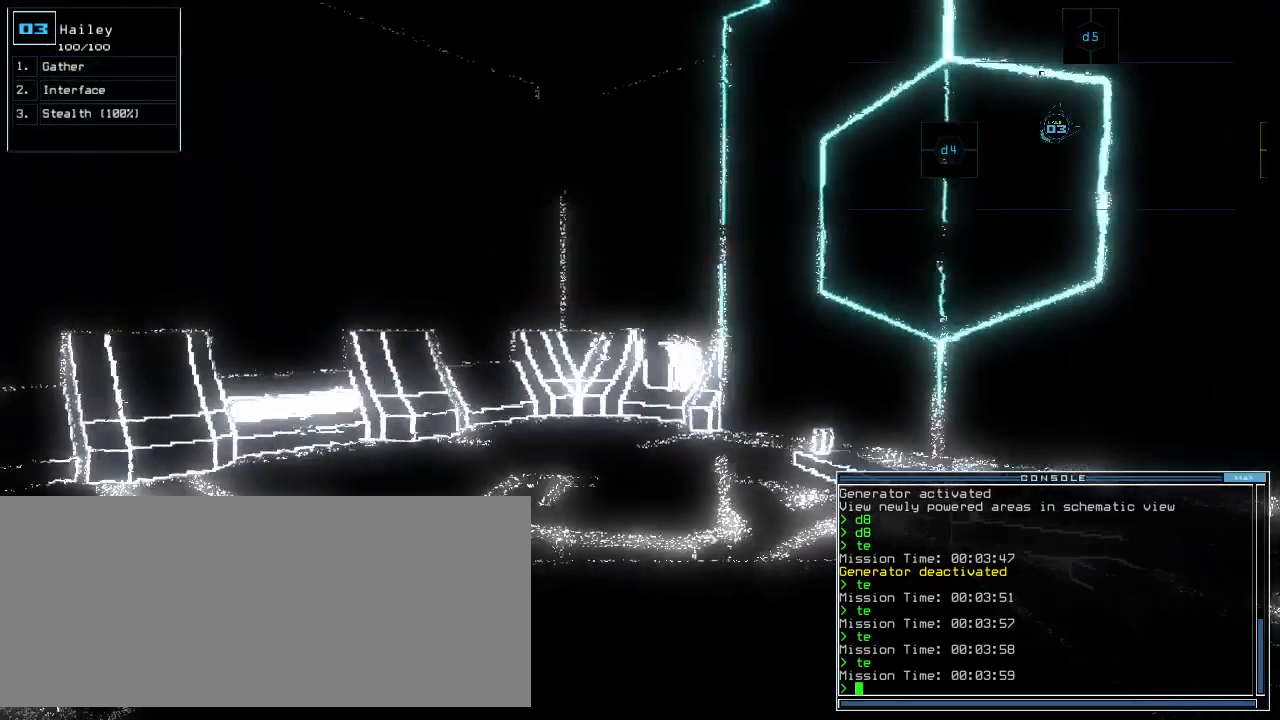
{"keys": ["space"]}
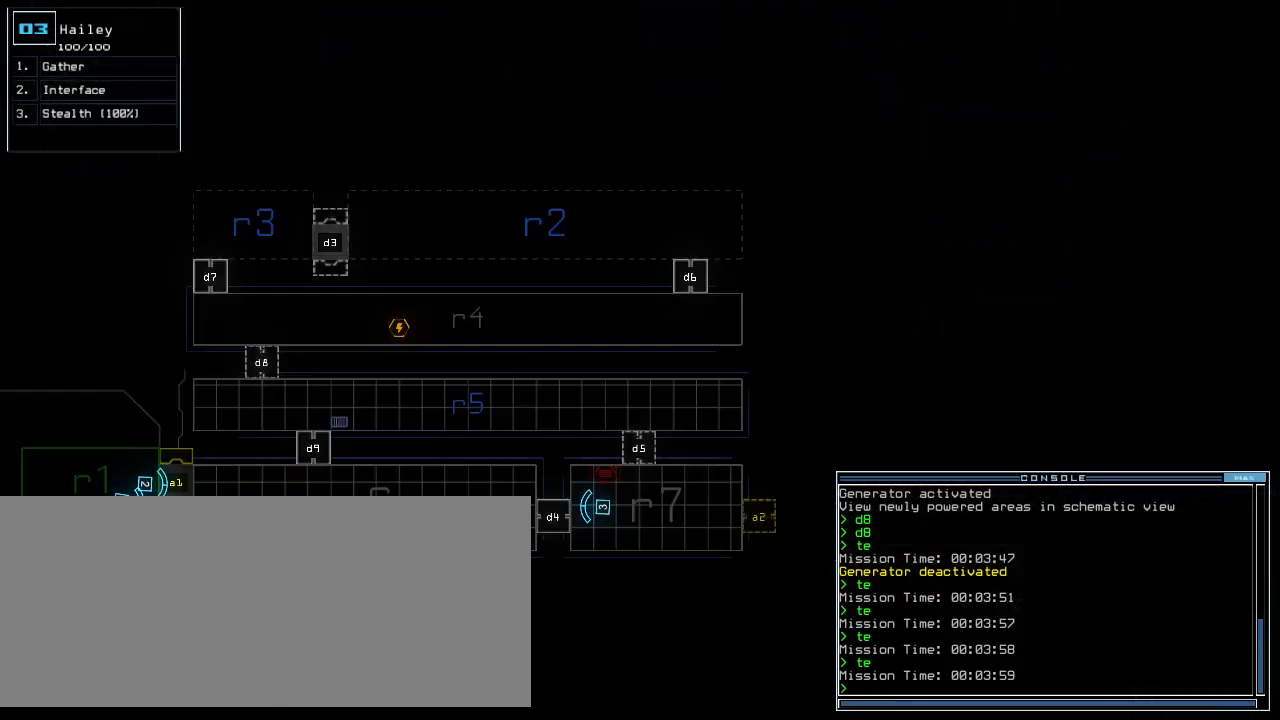
{"keys": [], "events": [[100, "space", "up"]]}
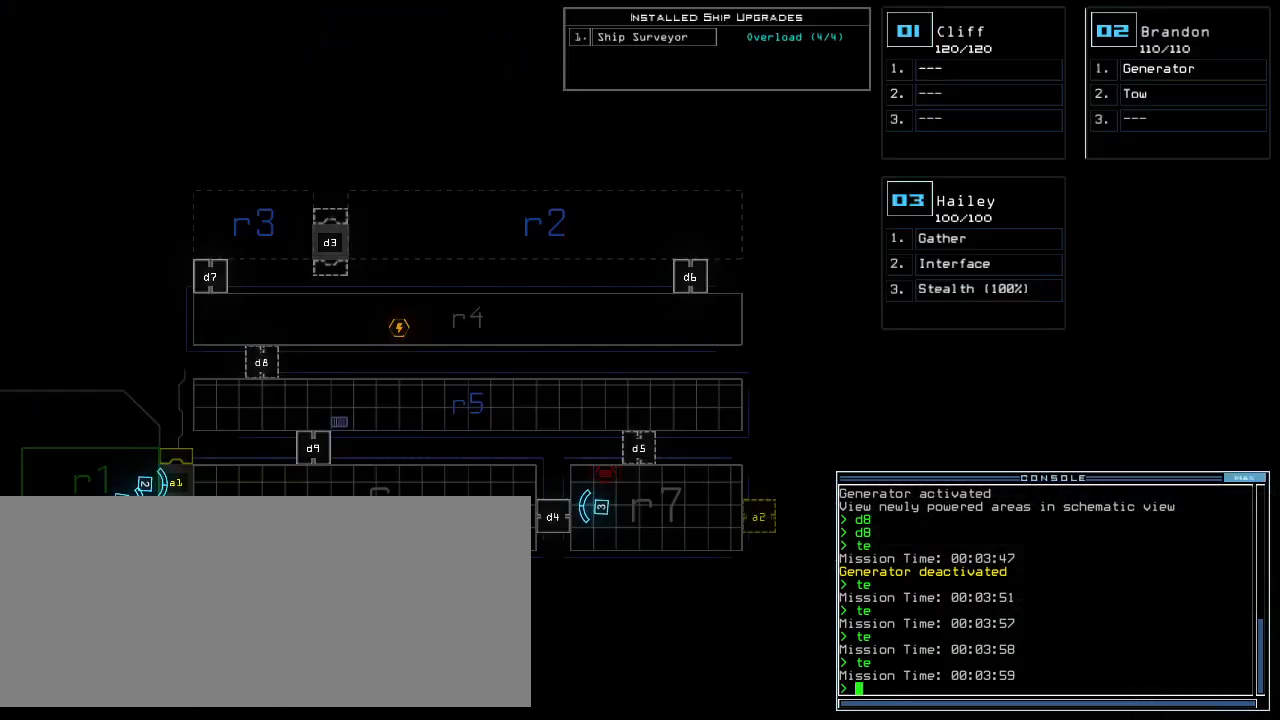
{"keys": ["up"], "events": [[160, "2", "down"], [220, "2", "up"], [420, "up", "down"]]}
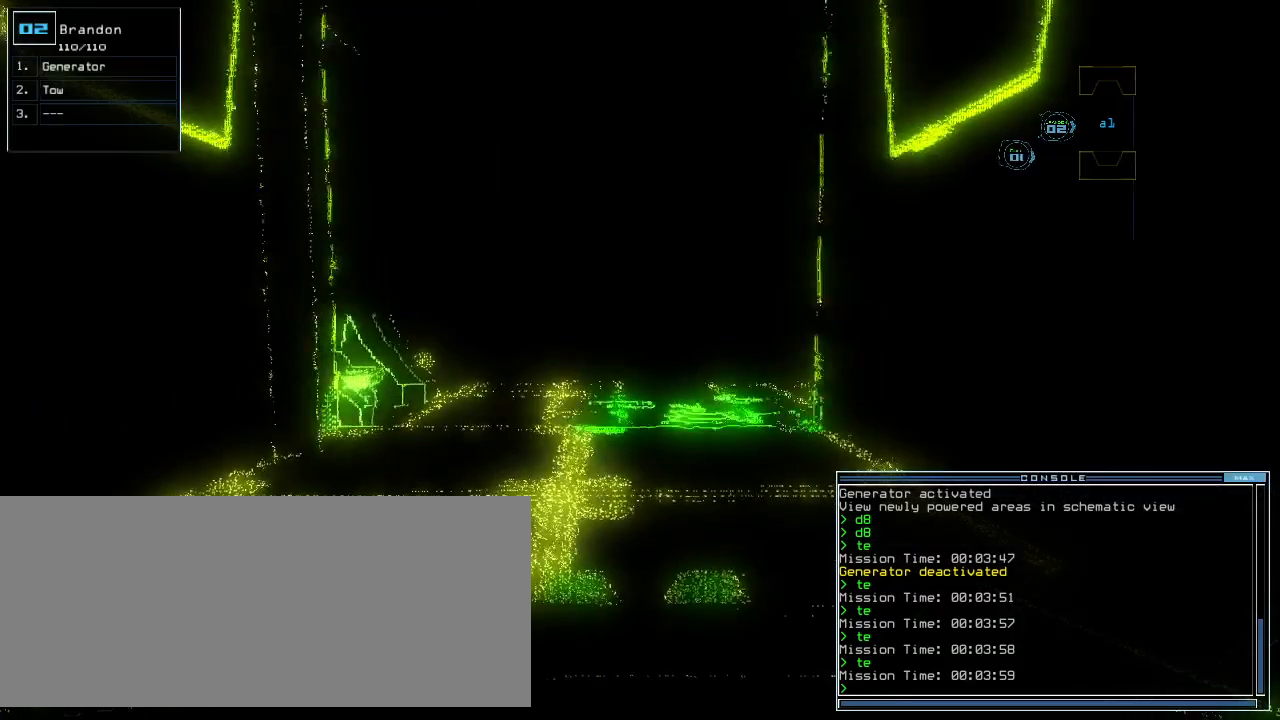
{"keys": [], "events": [[240, "up", "up"]]}
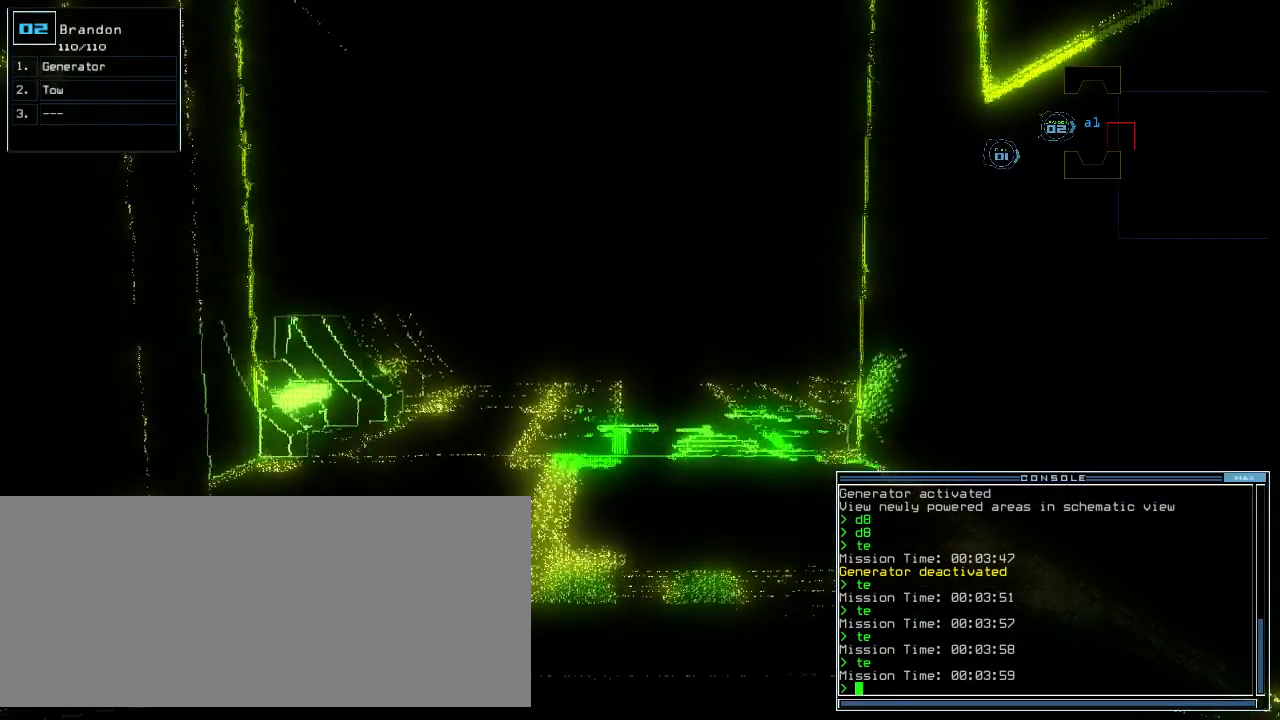
{"keys": [], "events": [[180, "space", "down"], [200, "space", "up"]]}
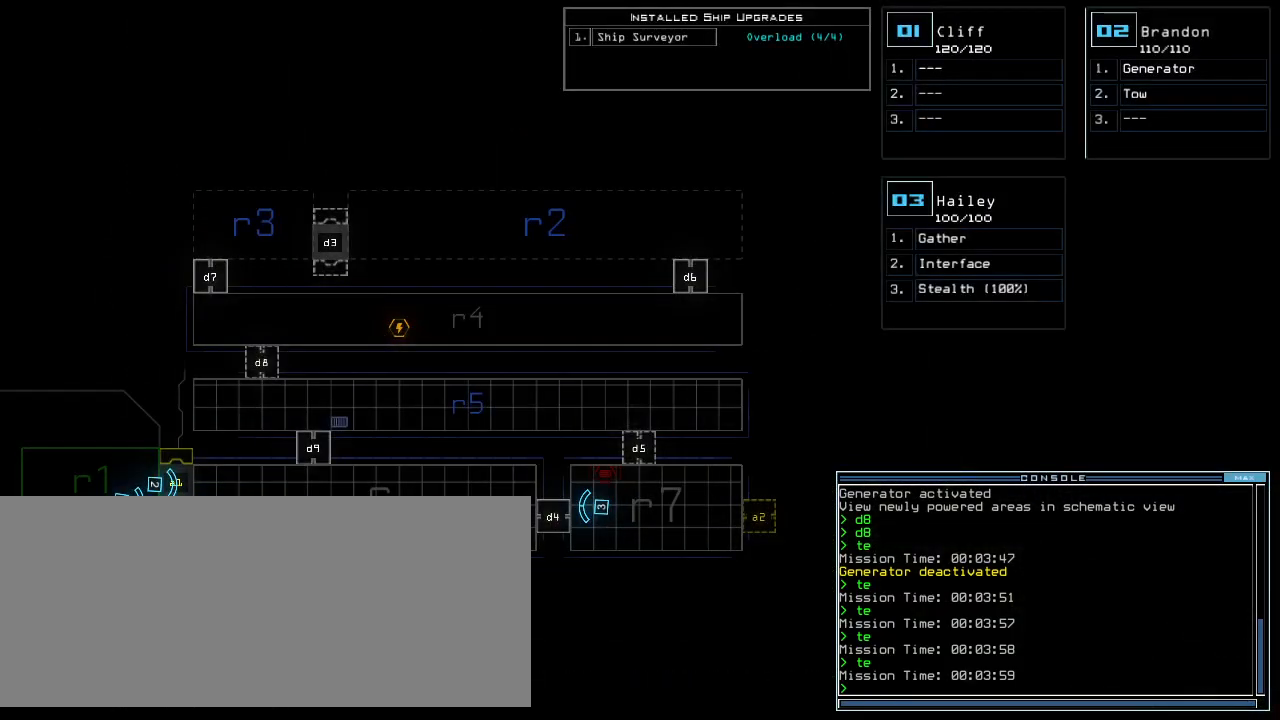
{"keys": [], "events": []}
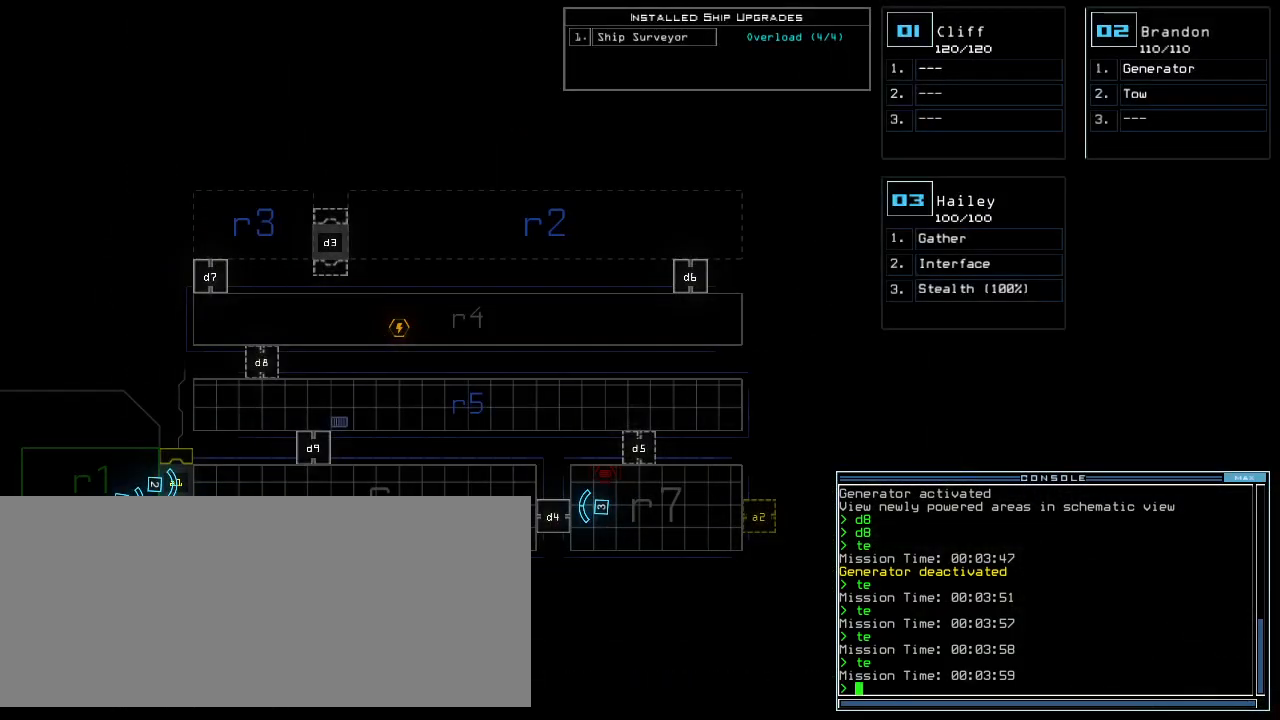
{"keys": [], "events": []}
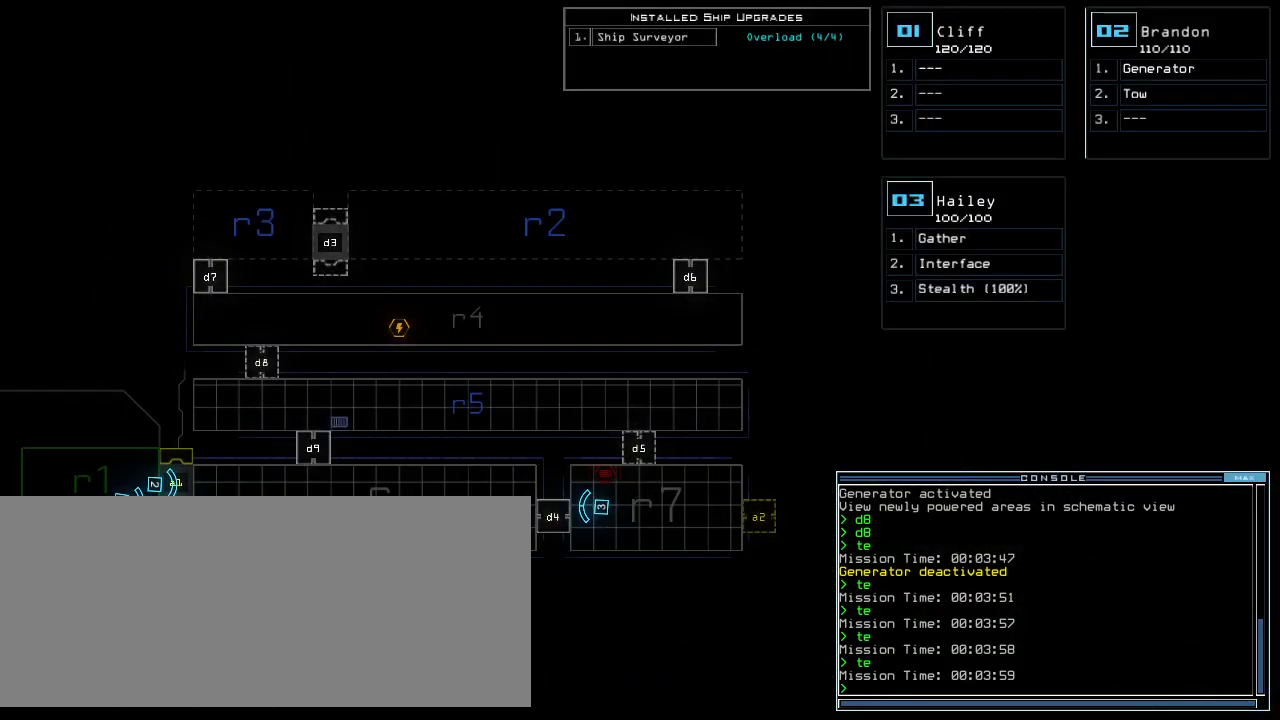
{"keys": [], "events": []}
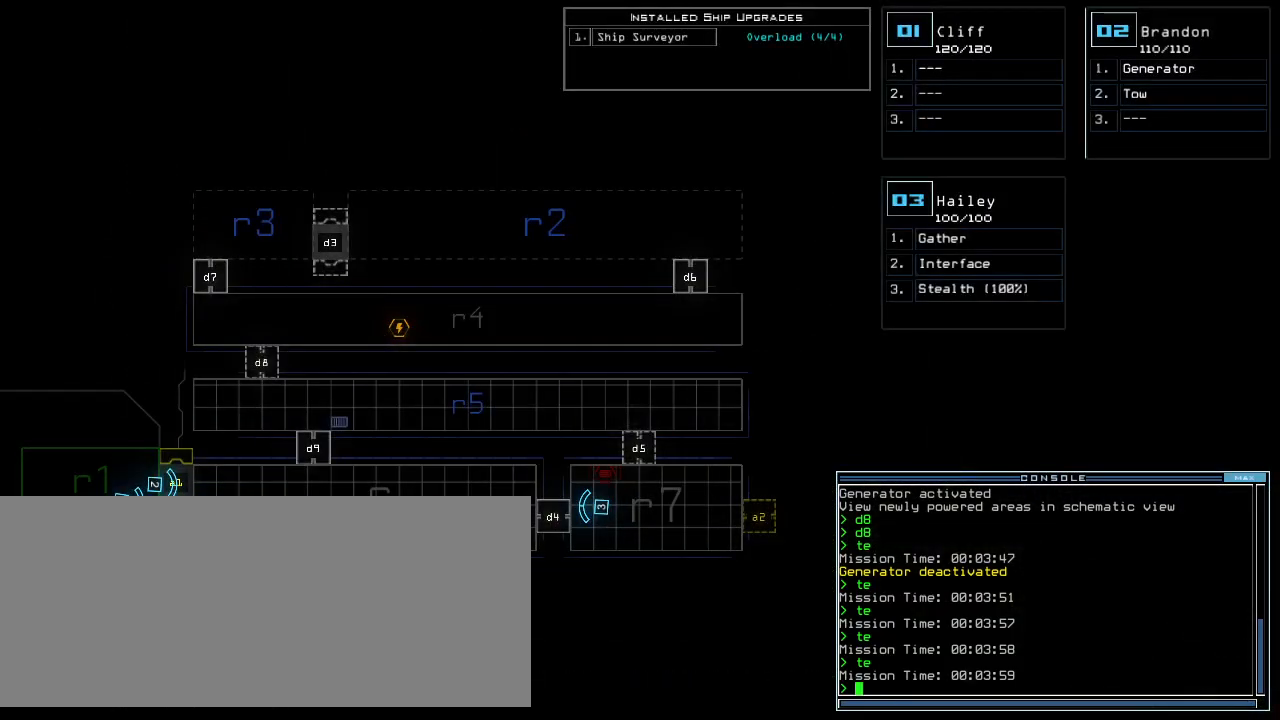
{"keys": [], "events": []}
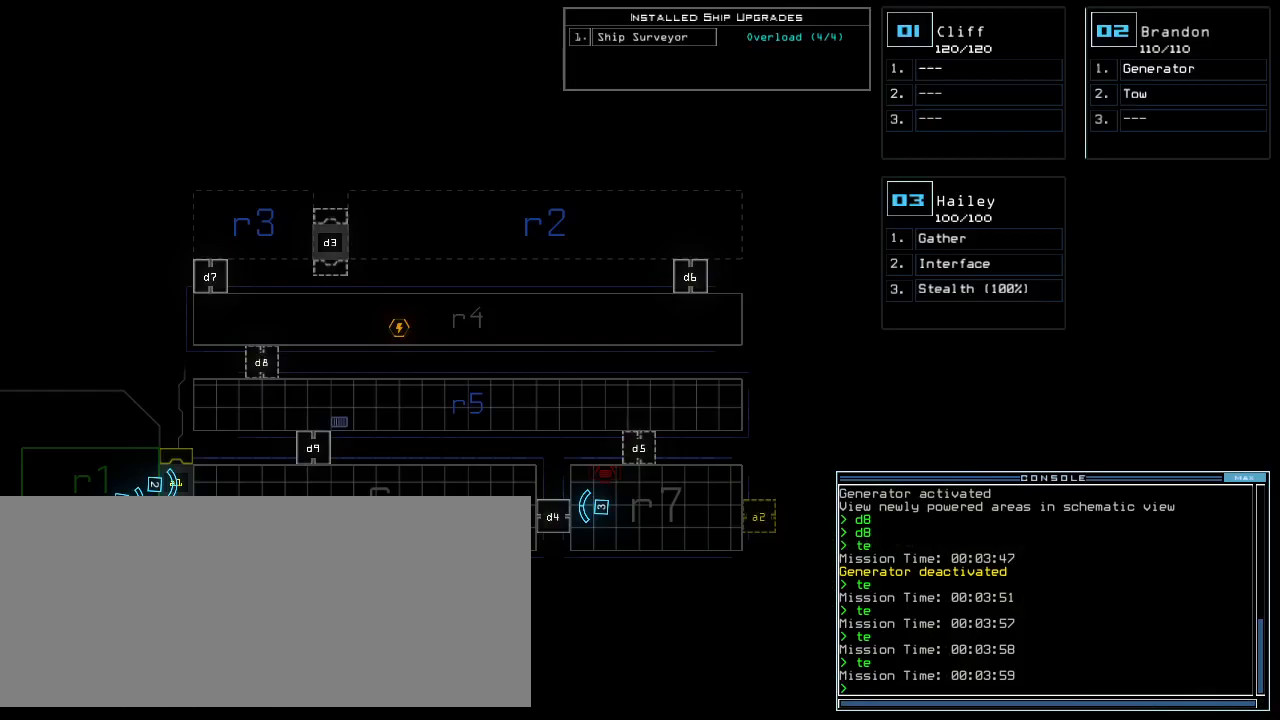
{"keys": [], "events": []}
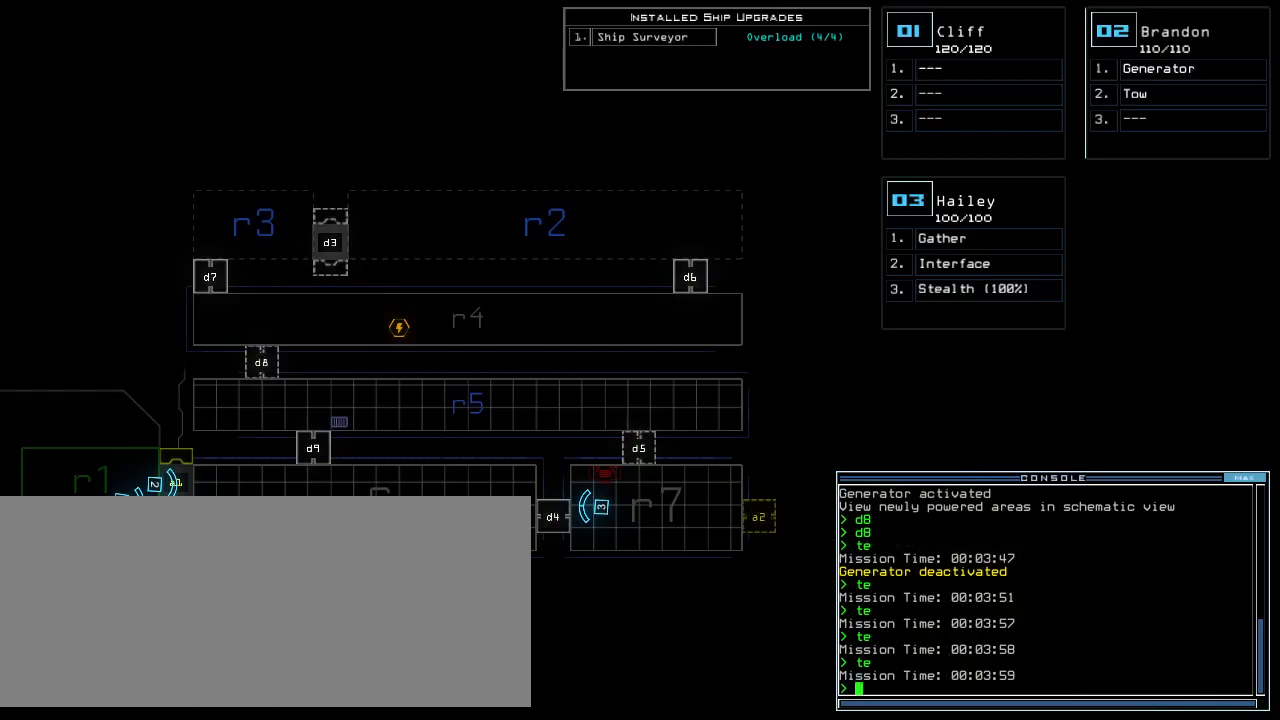
{"keys": [], "events": []}
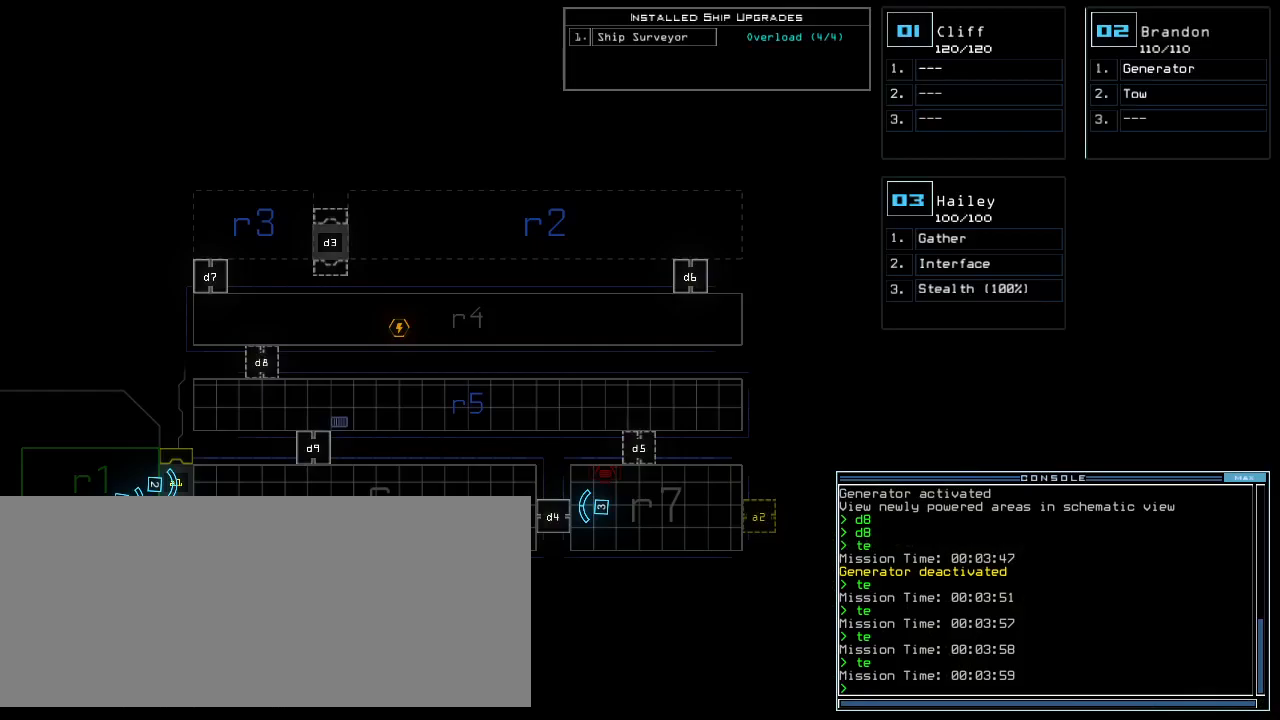
{"keys": [], "events": [[80, "2", "down"], [120, "up", "down"], [140, "2", "up"], [300, "up", "up"]]}
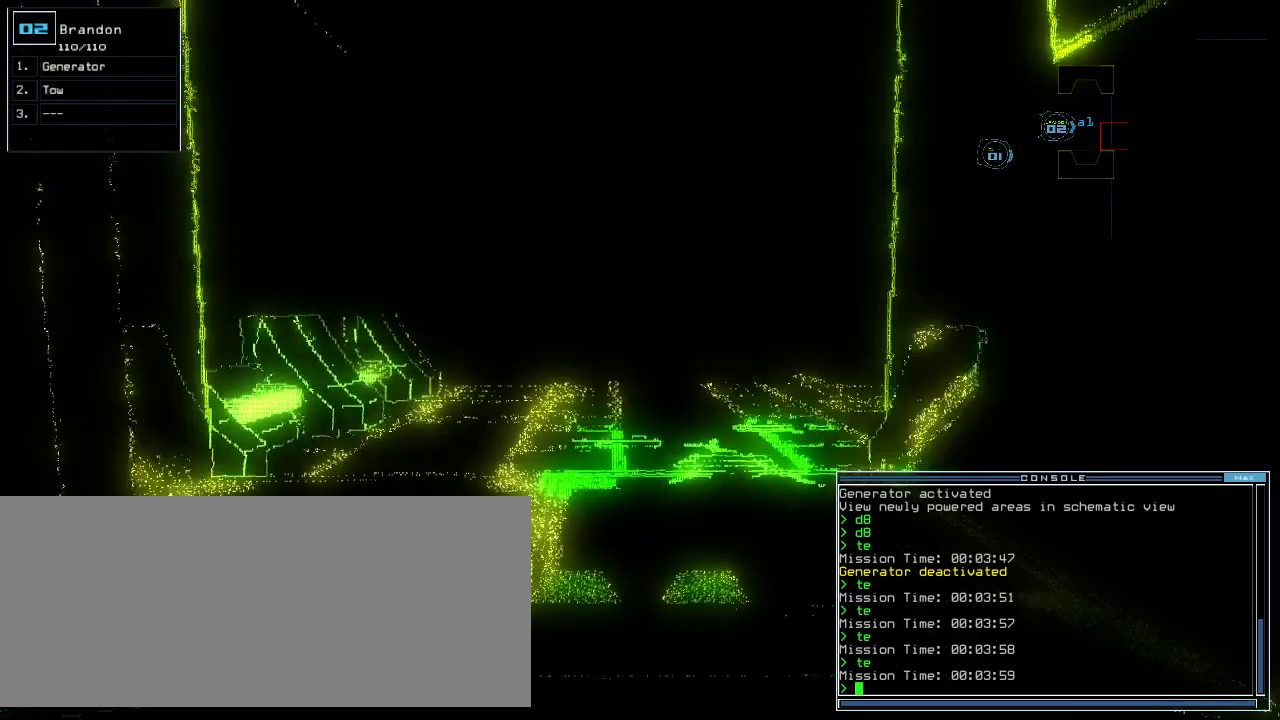
{"keys": [], "events": []}
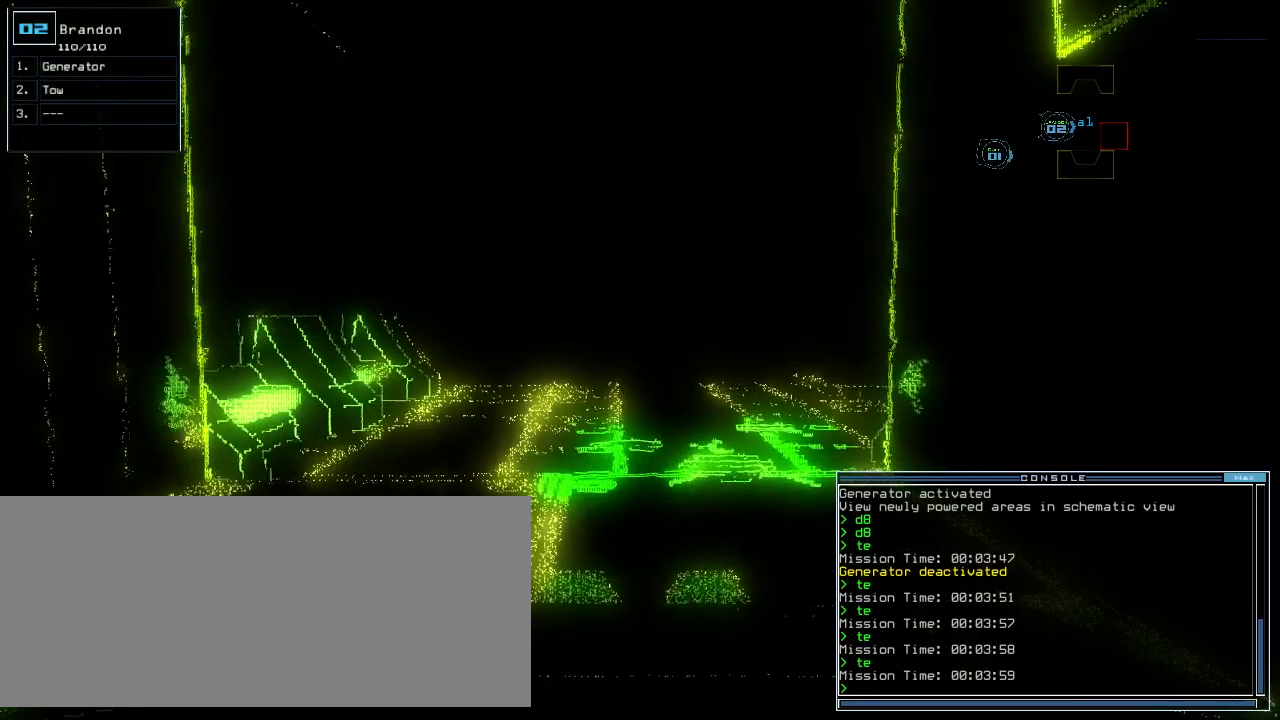
{"keys": [], "events": []}
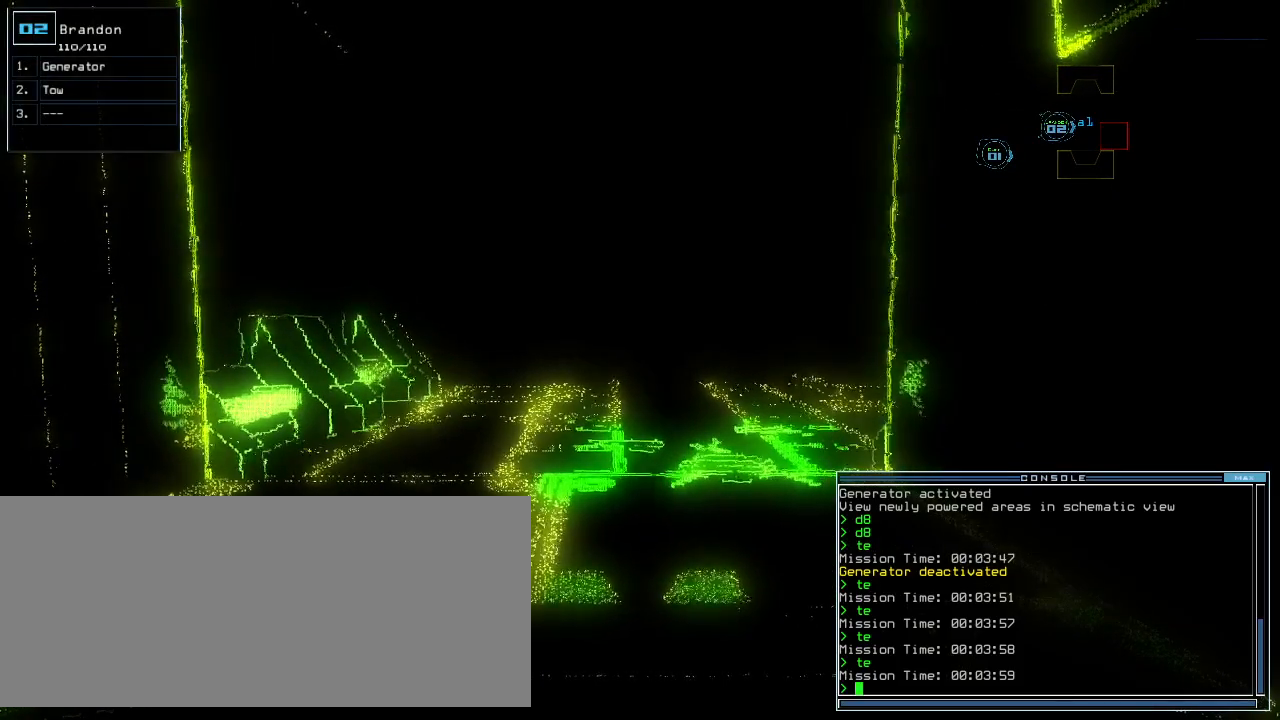
{"keys": [], "events": [[260, "down", "down"], [420, "down", "up"]]}
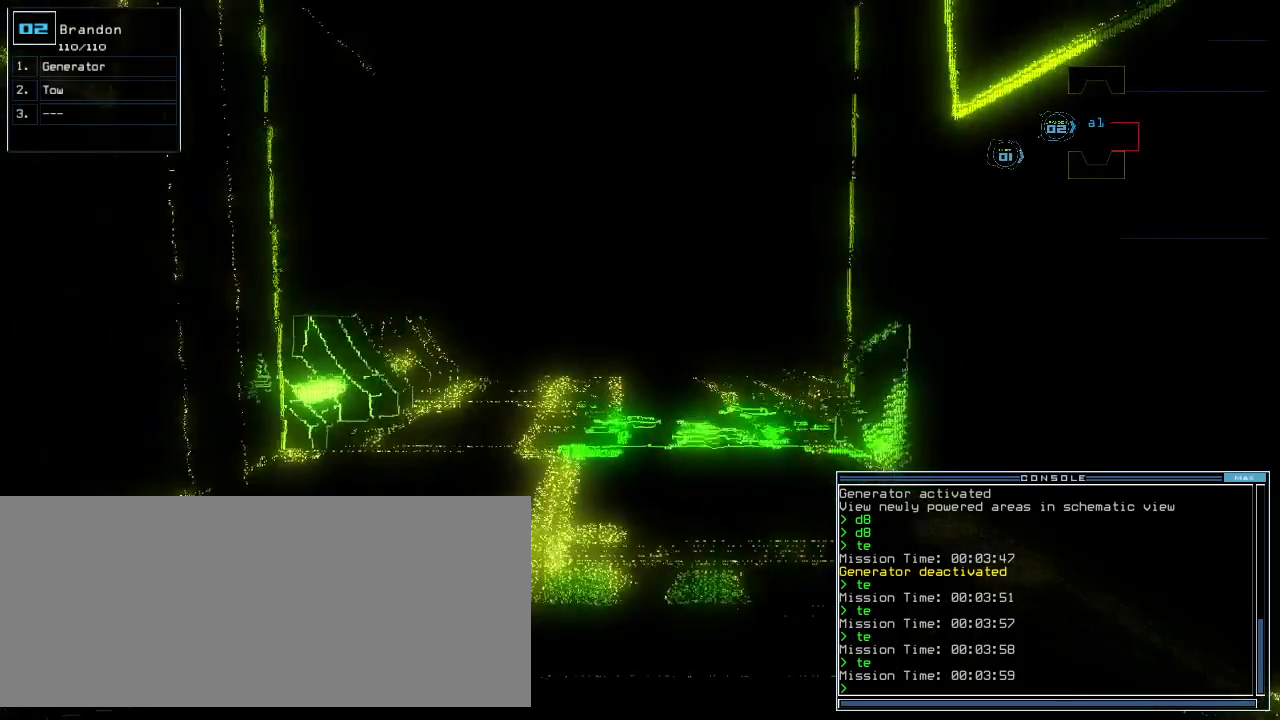
{"keys": ["down"], "events": [[100, "down", "down"]]}
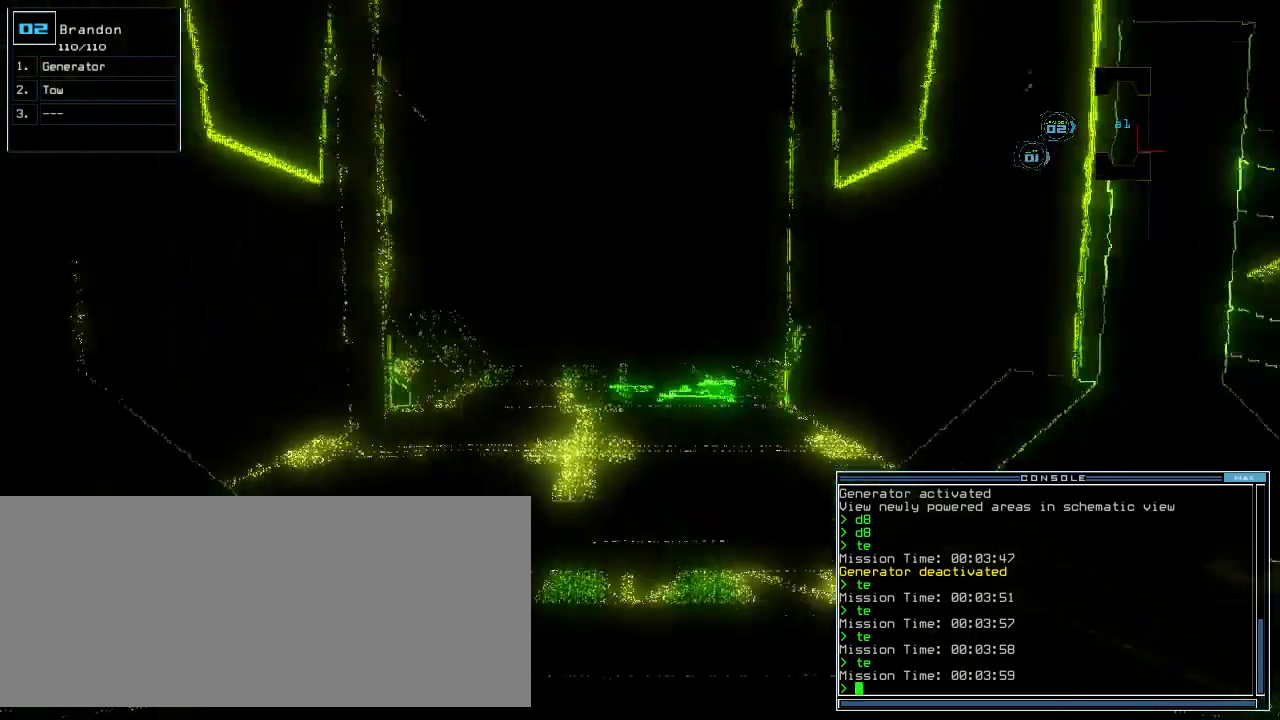
{"keys": ["d", "space"], "events": [[100, "down", "up"], [120, "space", "down"], [200, "space", "up"], [340, "d", "down"], [400, "d", "up"], [460, "d", "down"], [500, "space", "down"]]}
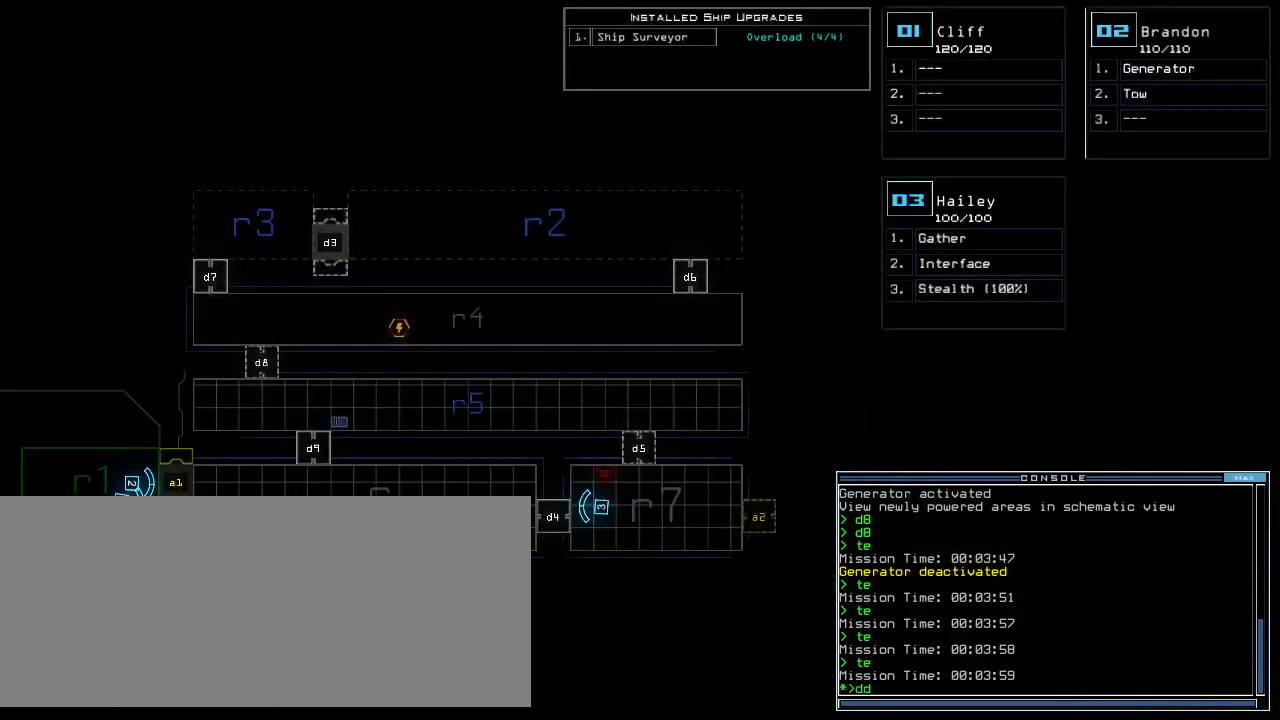
{"keys": ["2"], "events": [[20, "d", "up"], [80, "a", "down"], [140, "space", "up"], [200, "a", "up"], [500, "2", "down"]]}